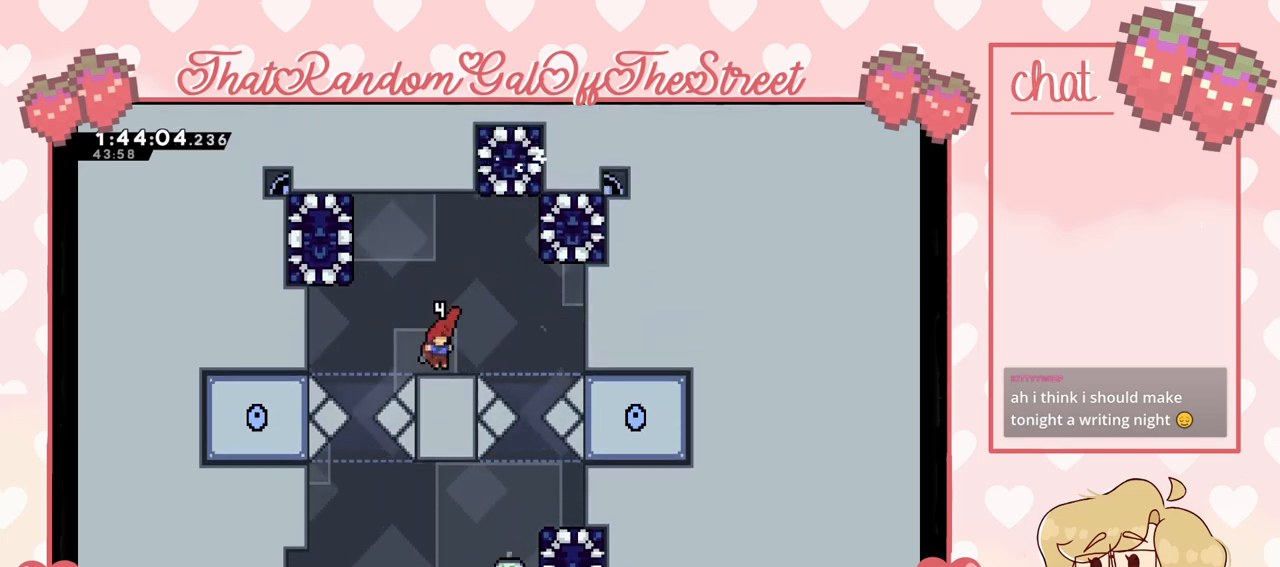
Gameplay with a controller (Xbox layout); each line is a JSON object with the inputs held at the frame after it. "events" lists button and stick changes between this image and that frame as [ms after this image, input, new state], when the widget could be followed in between.
{"buttons": [], "left_stick": "right", "right_stick": "center", "events": [[100, "left_stick", "center"], [267, "A", "down"], [467, "A", "up"], [467, "left_stick", "right"]]}
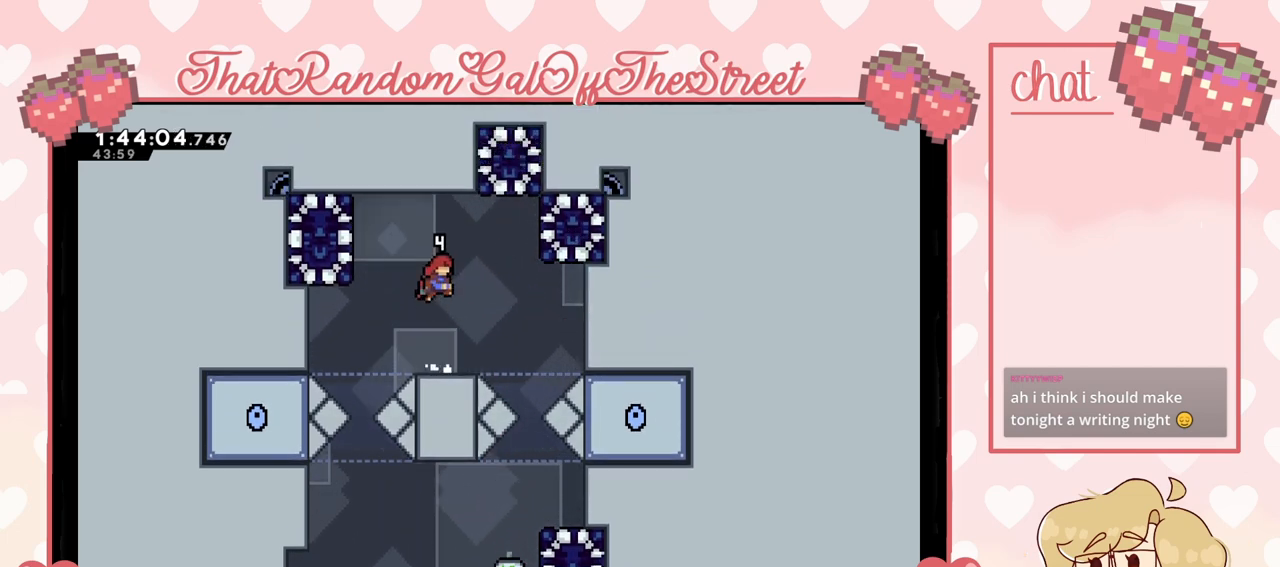
{"buttons": [], "left_stick": "left", "right_stick": "center", "events": [[33, "left_stick", "up-right"], [167, "X", "down"], [300, "X", "up"], [467, "left_stick", "left"]]}
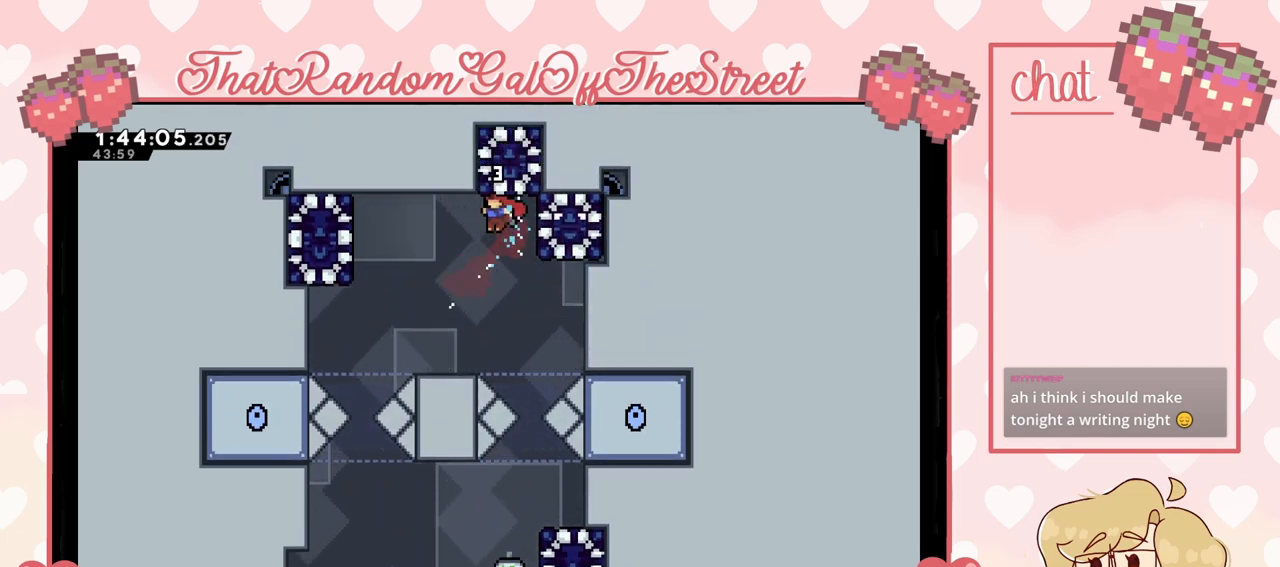
{"buttons": [], "left_stick": "right", "right_stick": "center", "events": [[233, "left_stick", "center"], [467, "left_stick", "right"]]}
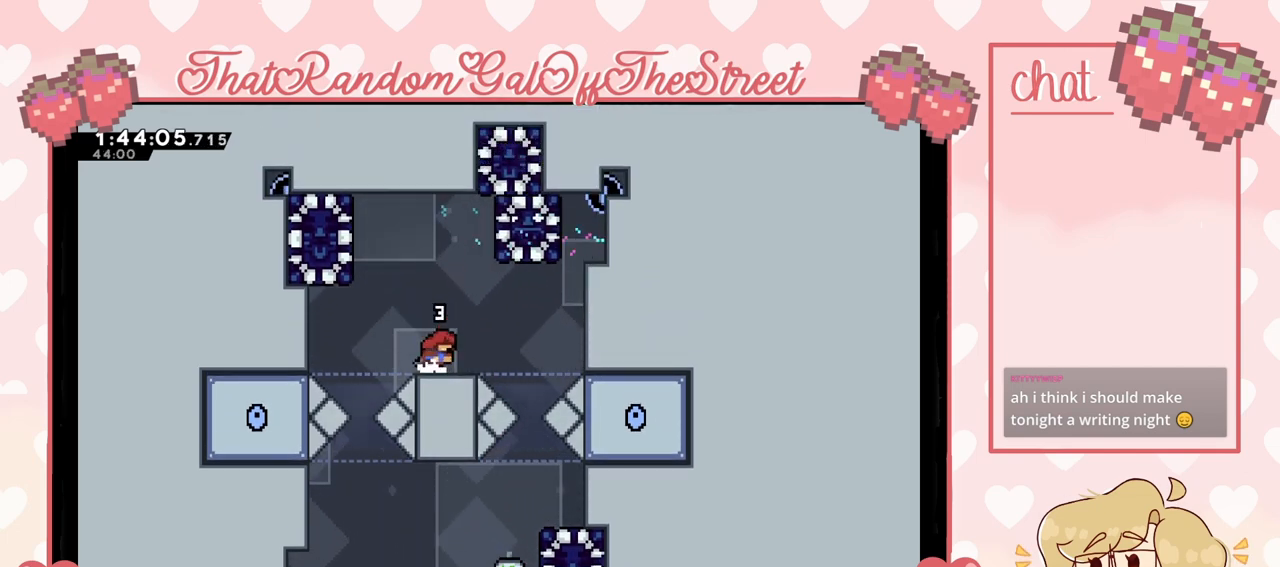
{"buttons": ["L2"], "left_stick": "right", "right_stick": "center", "events": [[167, "A", "down"], [433, "A", "up"], [500, "L2", "down"]]}
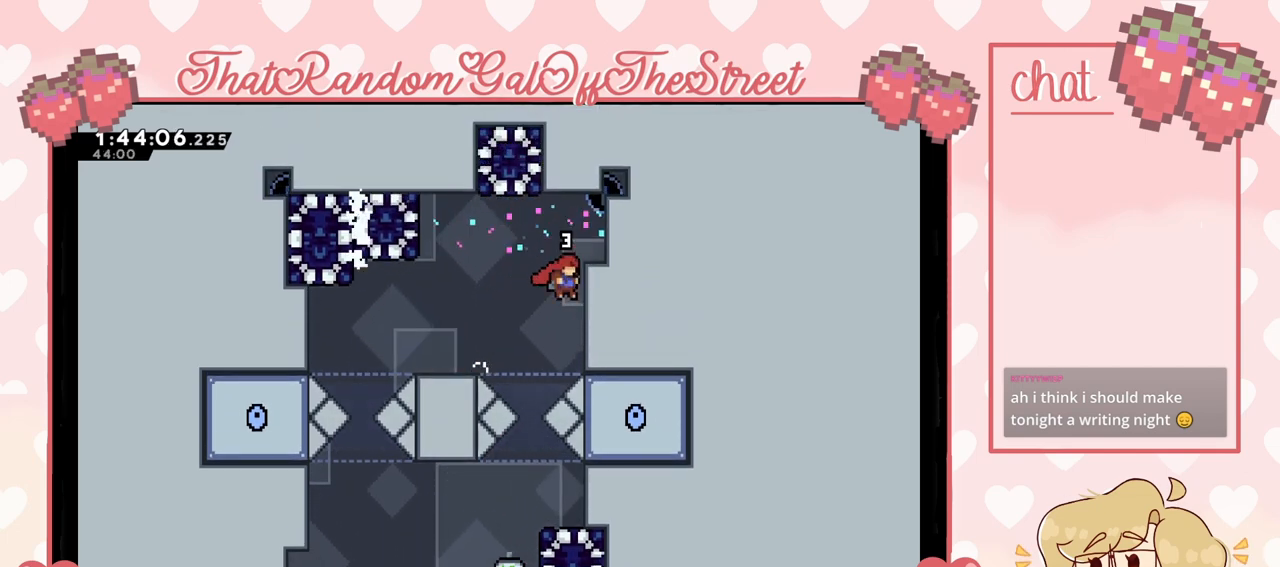
{"buttons": [], "left_stick": "center", "right_stick": "center", "events": [[33, "A", "down"], [33, "left_stick", "up-right"], [333, "A", "up"], [433, "L2", "up"], [467, "left_stick", "center"]]}
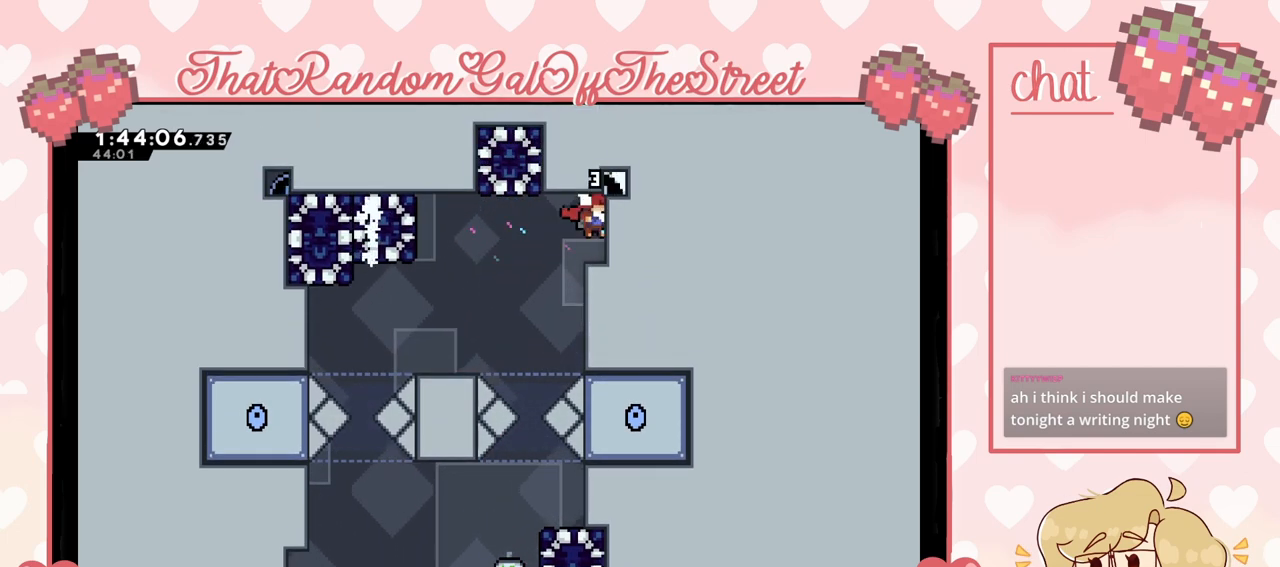
{"buttons": [], "left_stick": "left", "right_stick": "center", "events": [[133, "left_stick", "left"], [267, "A", "down"], [400, "A", "up"]]}
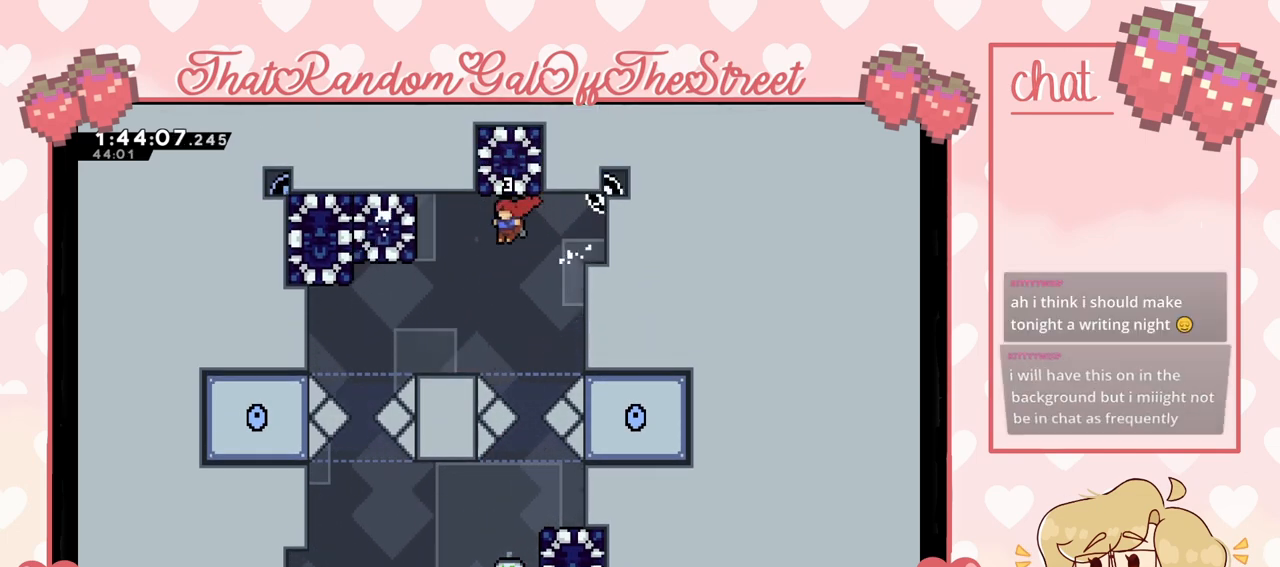
{"buttons": ["A"], "left_stick": "right", "right_stick": "center", "events": [[233, "left_stick", "center"], [400, "left_stick", "right"], [433, "A", "down"]]}
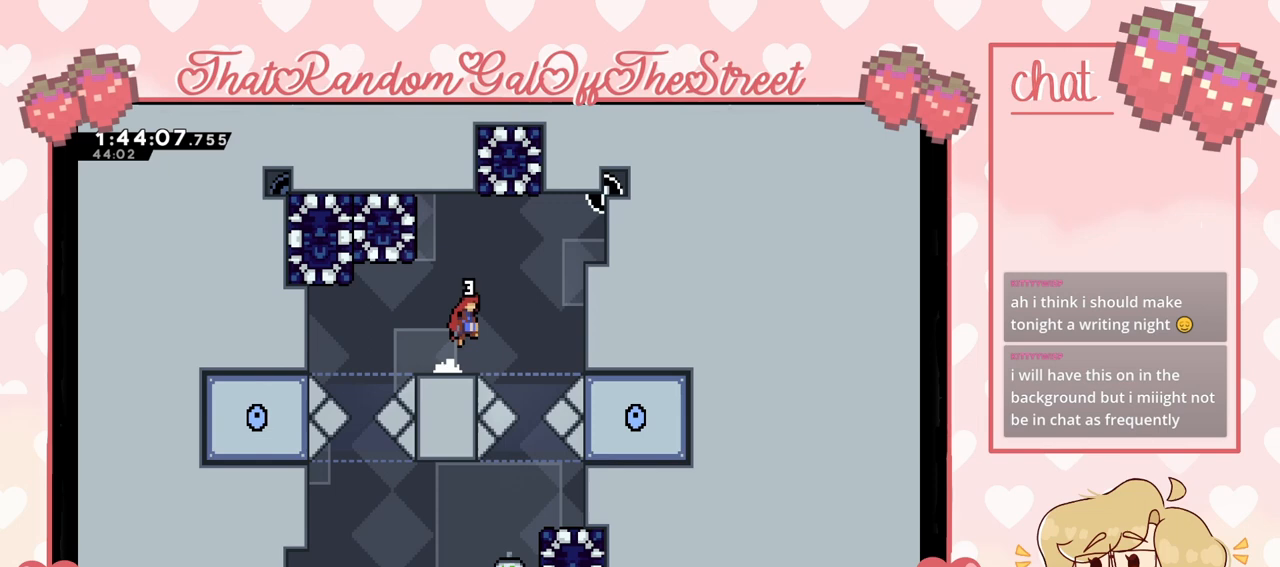
{"buttons": [], "left_stick": "up-left", "right_stick": "center", "events": [[133, "left_stick", "up-left"], [167, "A", "up"], [267, "X", "down"], [400, "X", "up"]]}
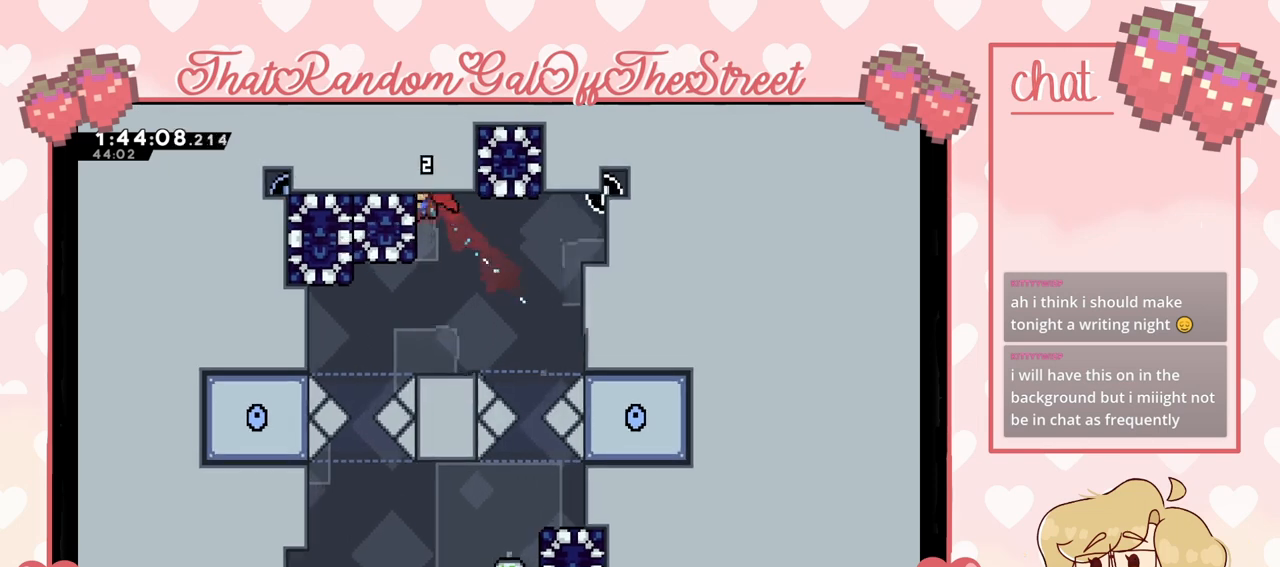
{"buttons": [], "left_stick": "center", "right_stick": "center", "events": [[200, "left_stick", "center"]]}
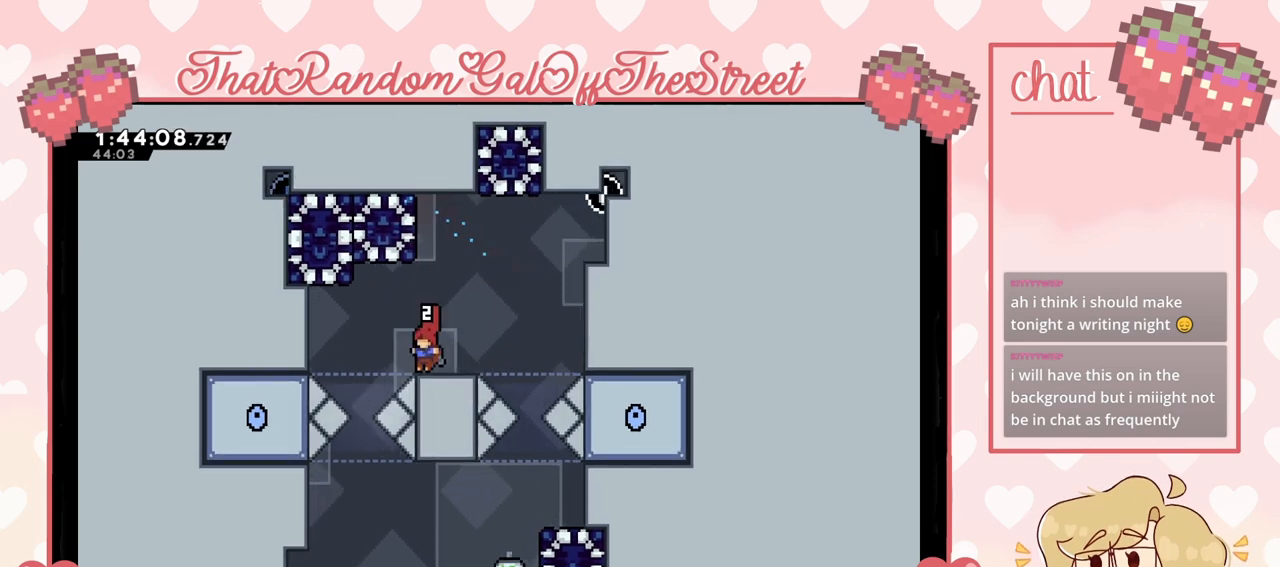
{"buttons": [], "left_stick": "center", "right_stick": "center", "events": [[100, "START", "down"], [200, "DPAD_DOWN", "down"], [233, "START", "up"], [300, "DPAD_DOWN", "up"], [367, "A", "down"], [433, "A", "up"]]}
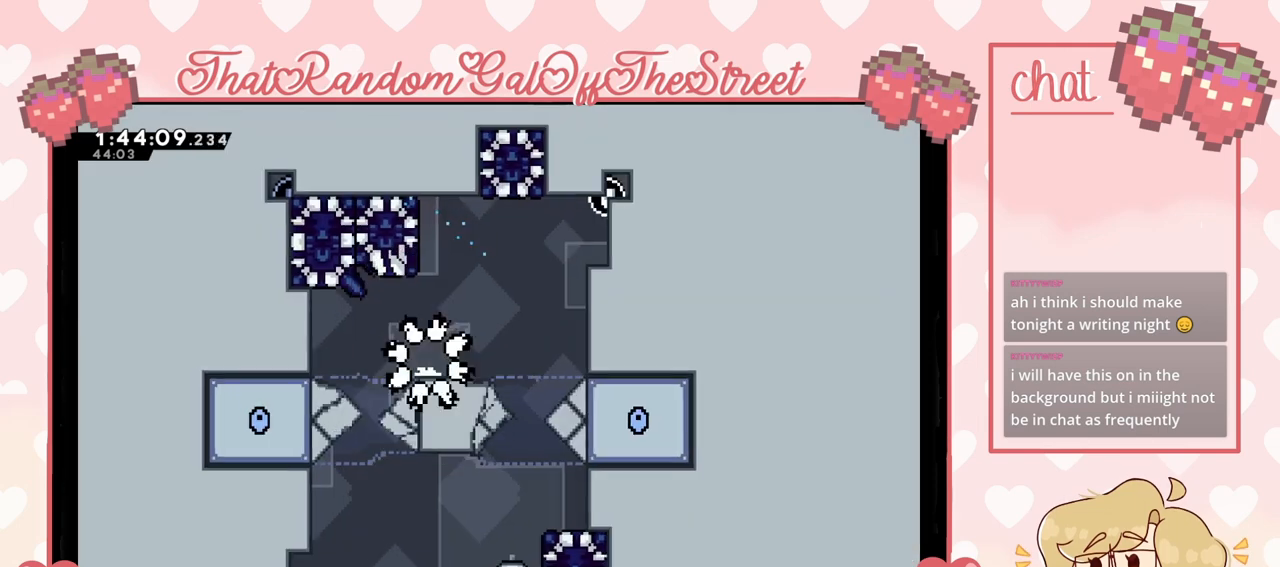
{"buttons": [], "left_stick": "center", "right_stick": "center", "events": []}
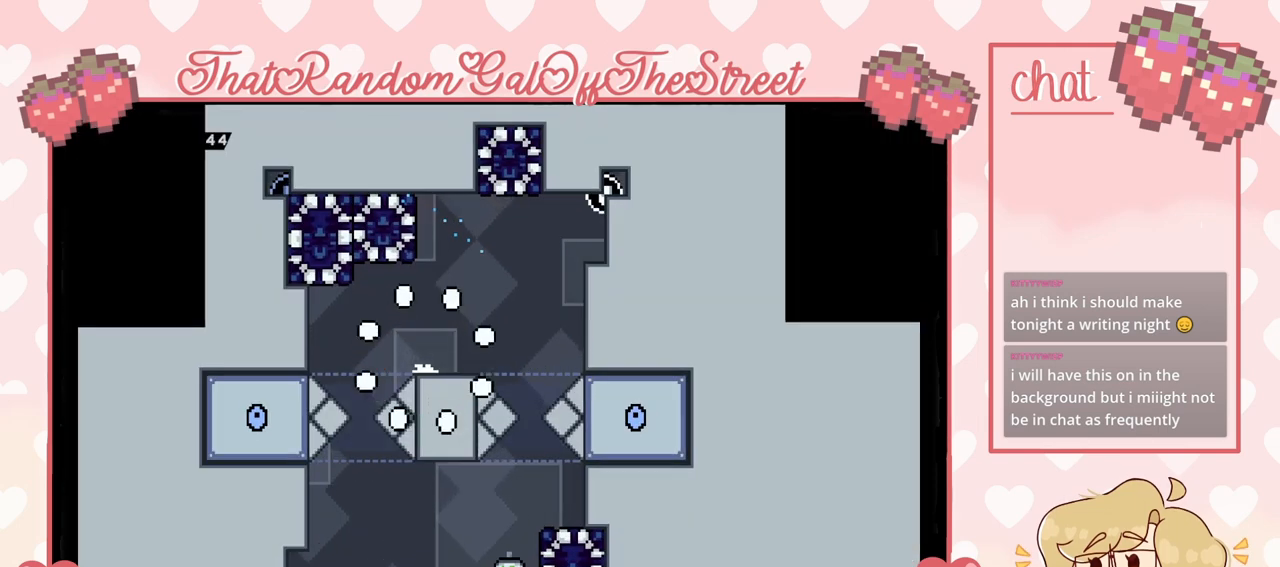
{"buttons": [], "left_stick": "center", "right_stick": "center", "events": []}
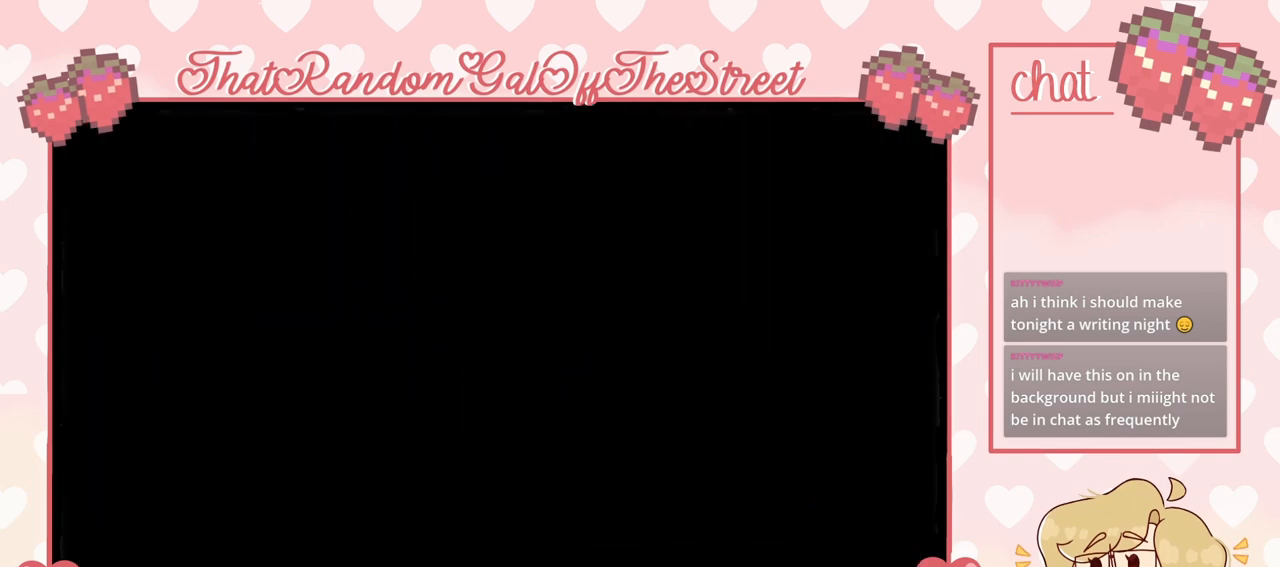
{"buttons": [], "left_stick": "center", "right_stick": "center", "events": []}
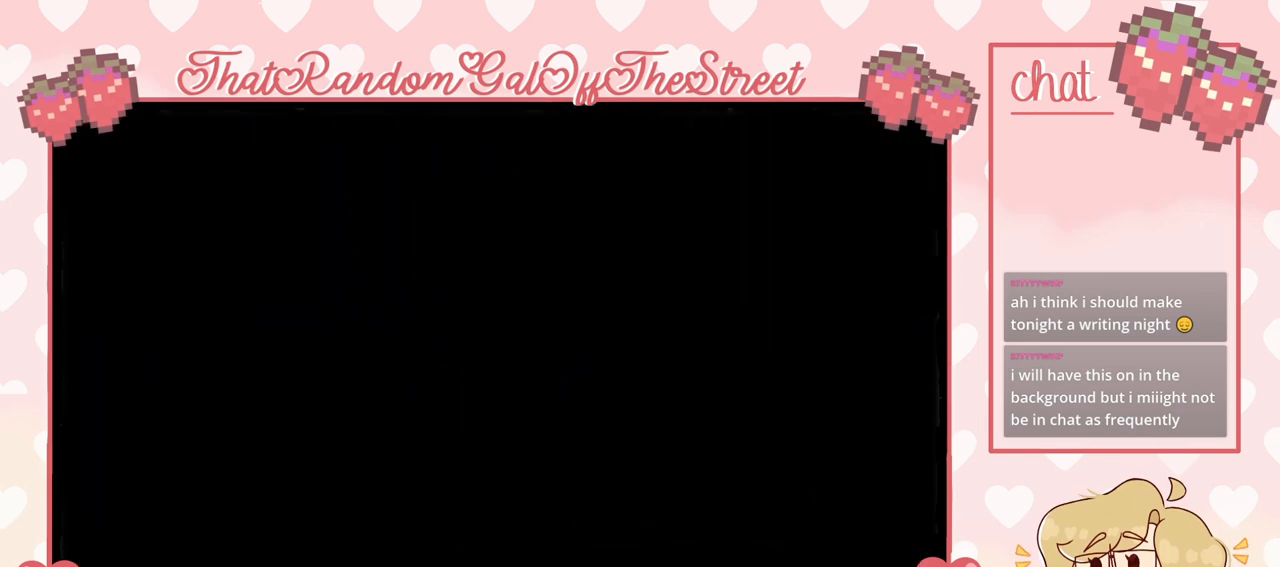
{"buttons": [], "left_stick": "center", "right_stick": "center", "events": []}
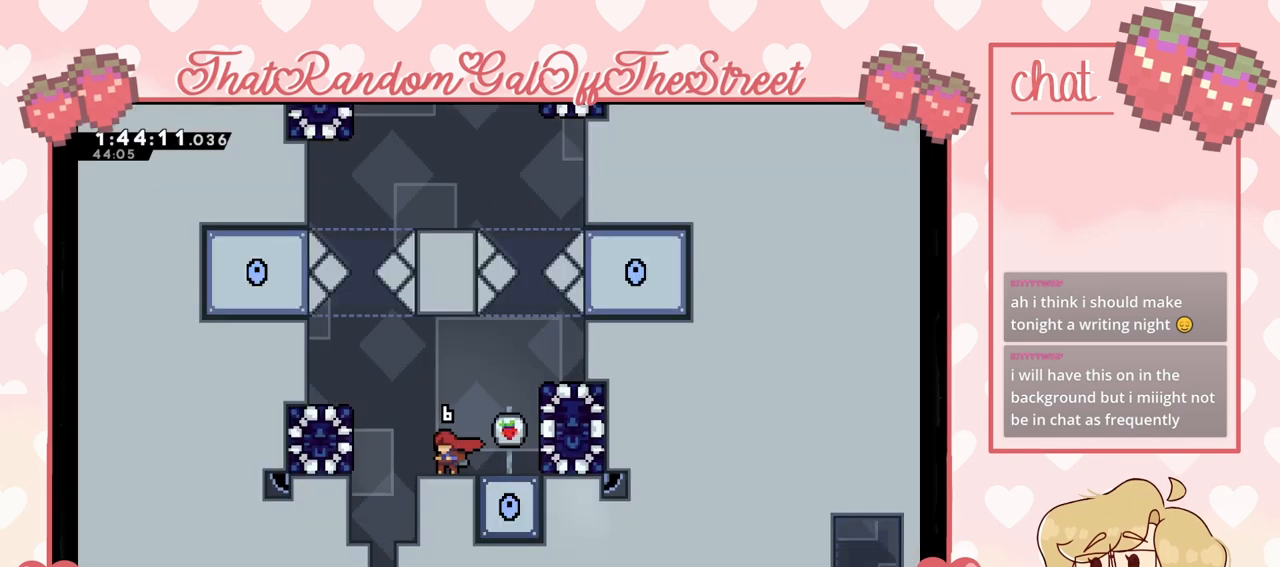
{"buttons": [], "left_stick": "center", "right_stick": "center", "events": []}
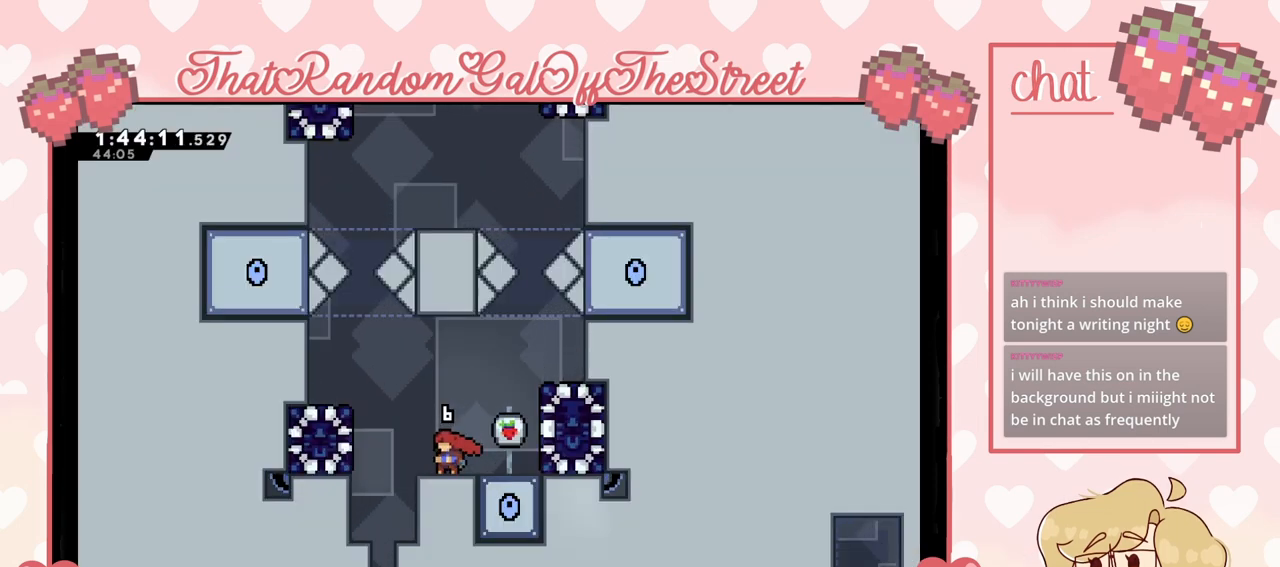
{"buttons": [], "left_stick": "center", "right_stick": "center", "events": []}
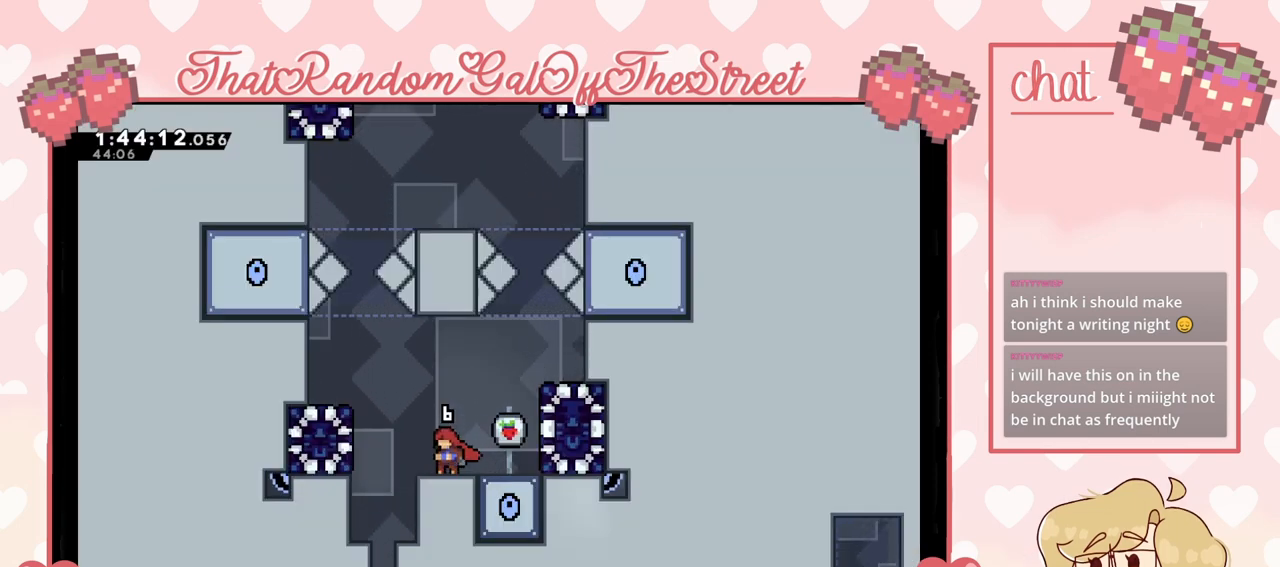
{"buttons": ["X"], "left_stick": "left", "right_stick": "center", "events": [[200, "left_stick", "left"], [400, "X", "down"]]}
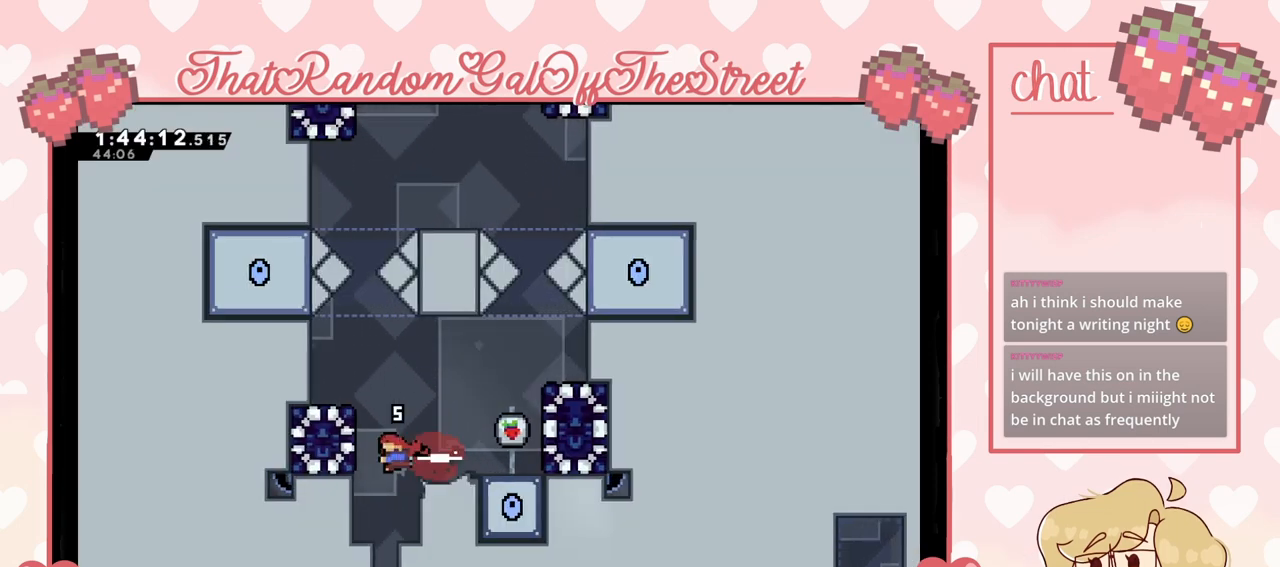
{"buttons": [], "left_stick": "left", "right_stick": "center", "events": [[67, "X", "up"], [133, "A", "down"], [133, "L2", "down"], [367, "A", "up"], [400, "L2", "up"]]}
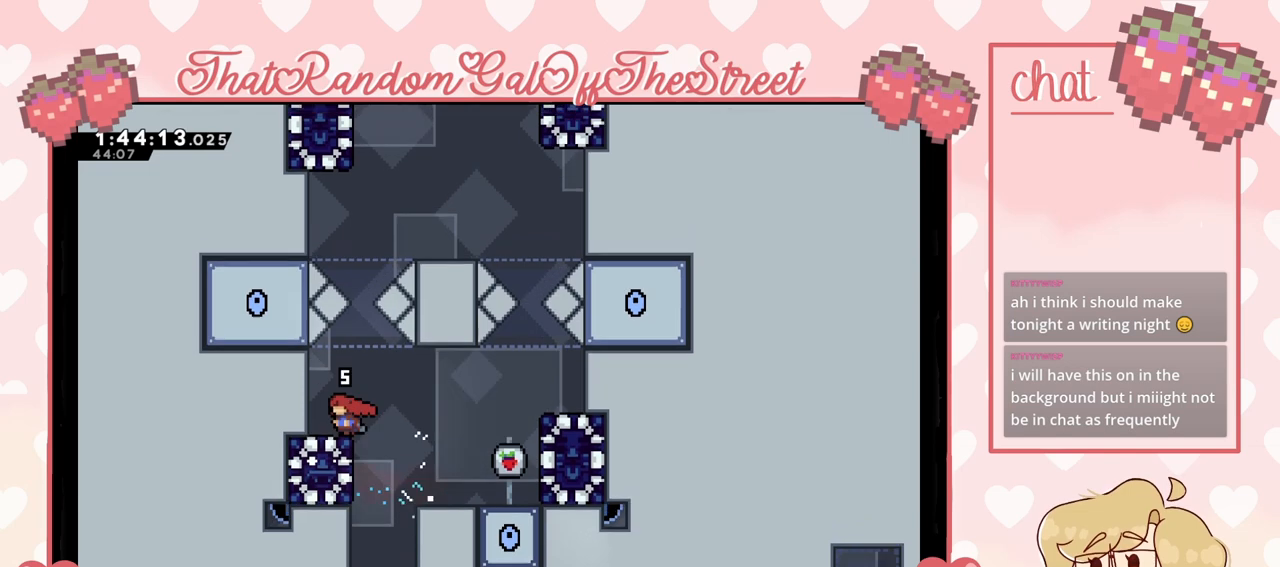
{"buttons": [], "left_stick": "left", "right_stick": "center", "events": []}
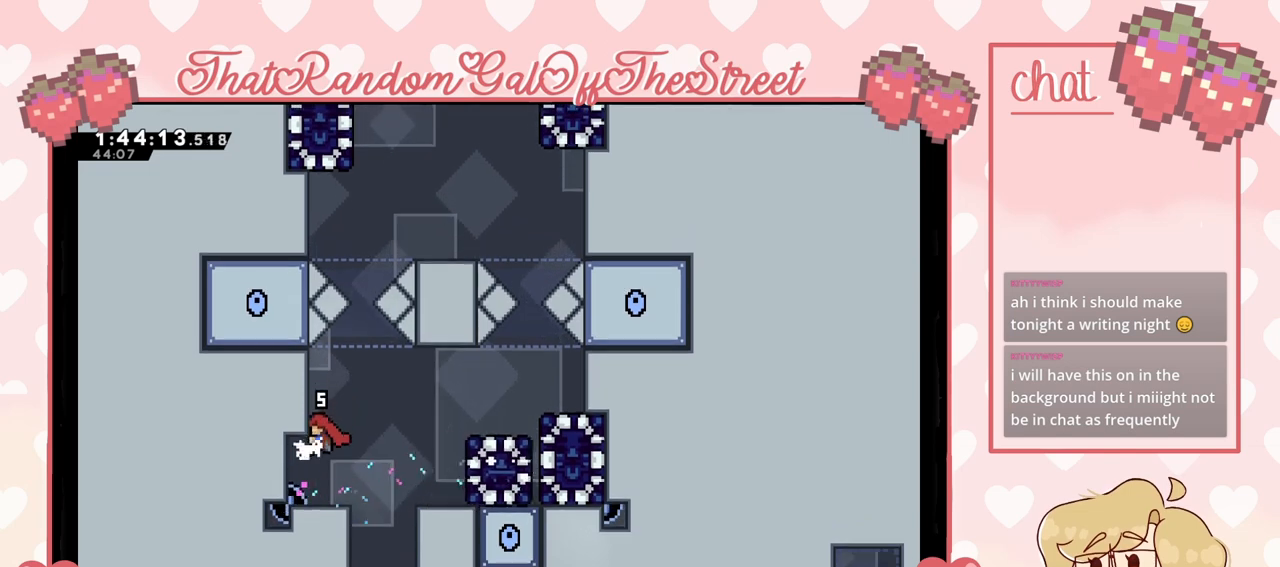
{"buttons": [], "left_stick": "right", "right_stick": "center", "events": [[133, "left_stick", "right"], [333, "A", "down"], [467, "A", "up"]]}
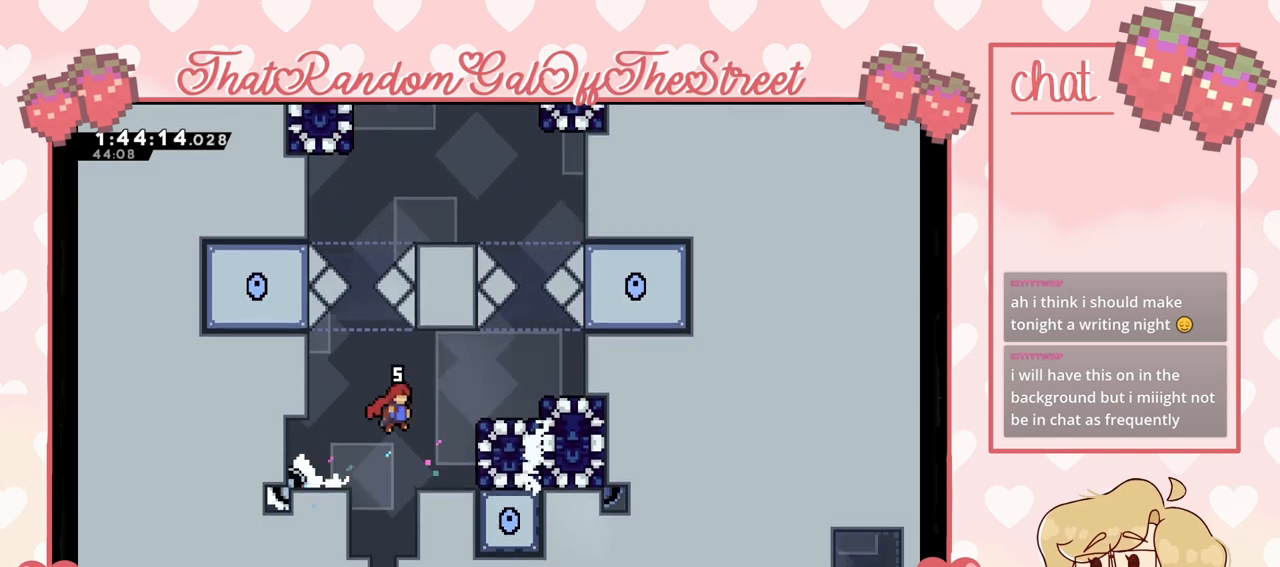
{"buttons": ["A"], "left_stick": "right", "right_stick": "center", "events": [[333, "A", "down"]]}
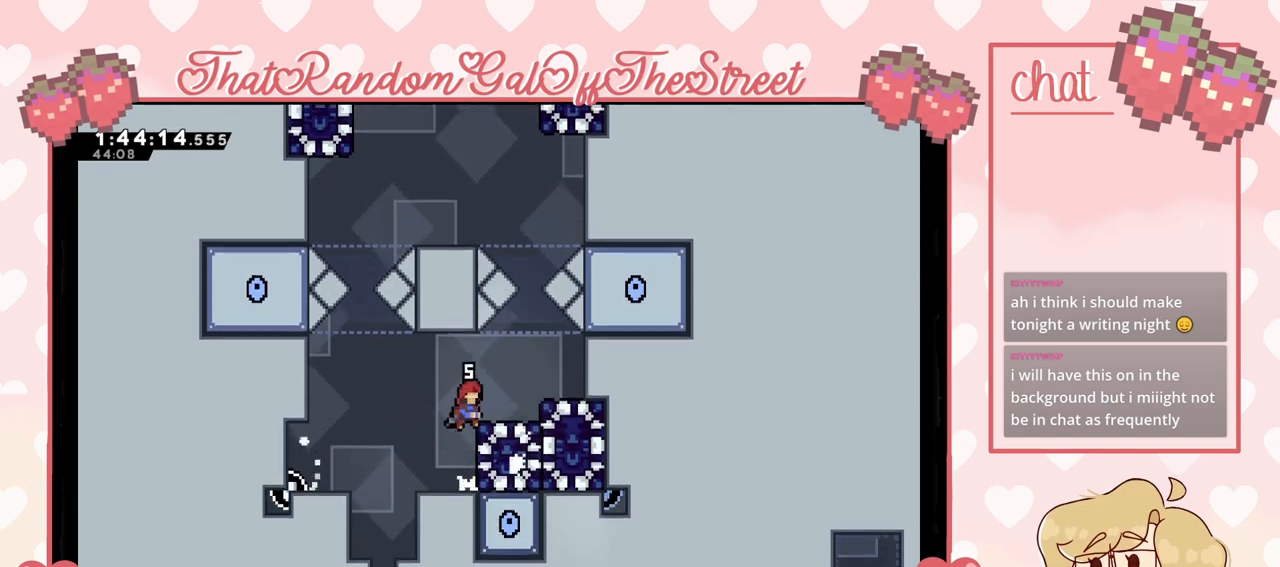
{"buttons": [], "left_stick": "center", "right_stick": "center", "events": [[167, "A", "up"], [333, "left_stick", "center"]]}
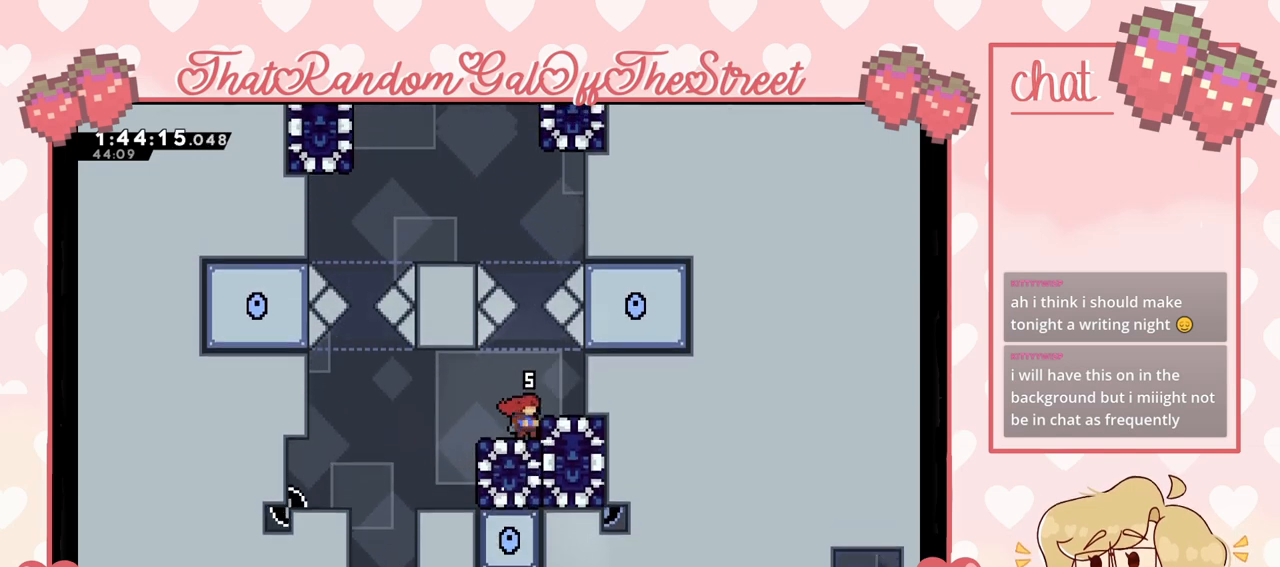
{"buttons": [], "left_stick": "center", "right_stick": "center", "events": [[167, "left_stick", "down"], [267, "X", "down"], [300, "X", "up"], [367, "left_stick", "center"]]}
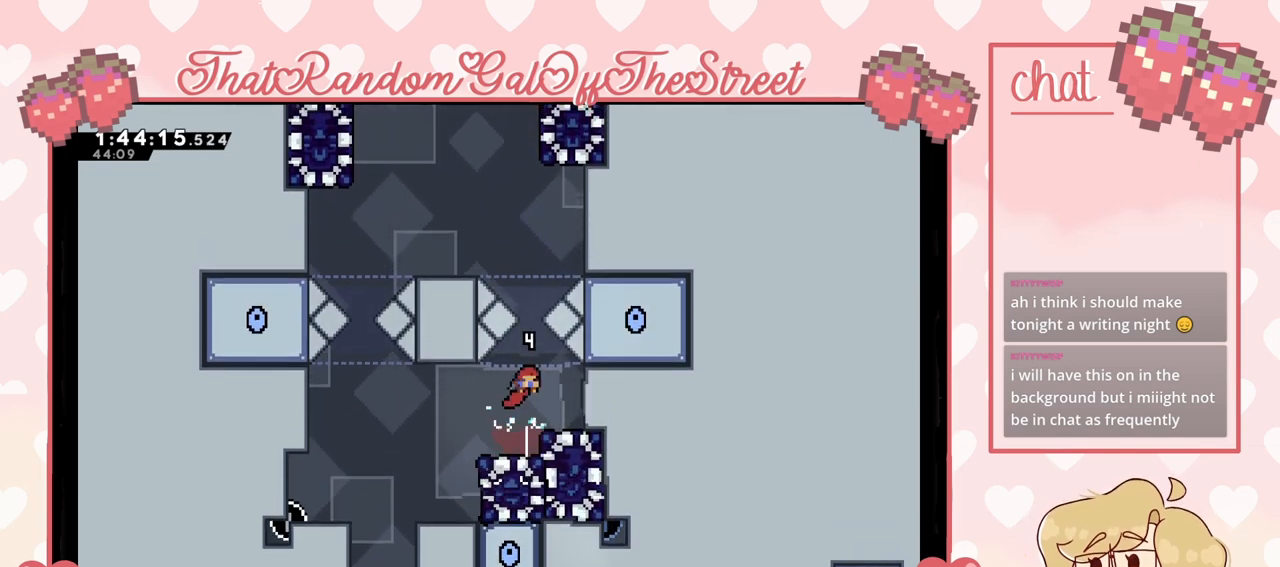
{"buttons": [], "left_stick": "center", "right_stick": "center", "events": []}
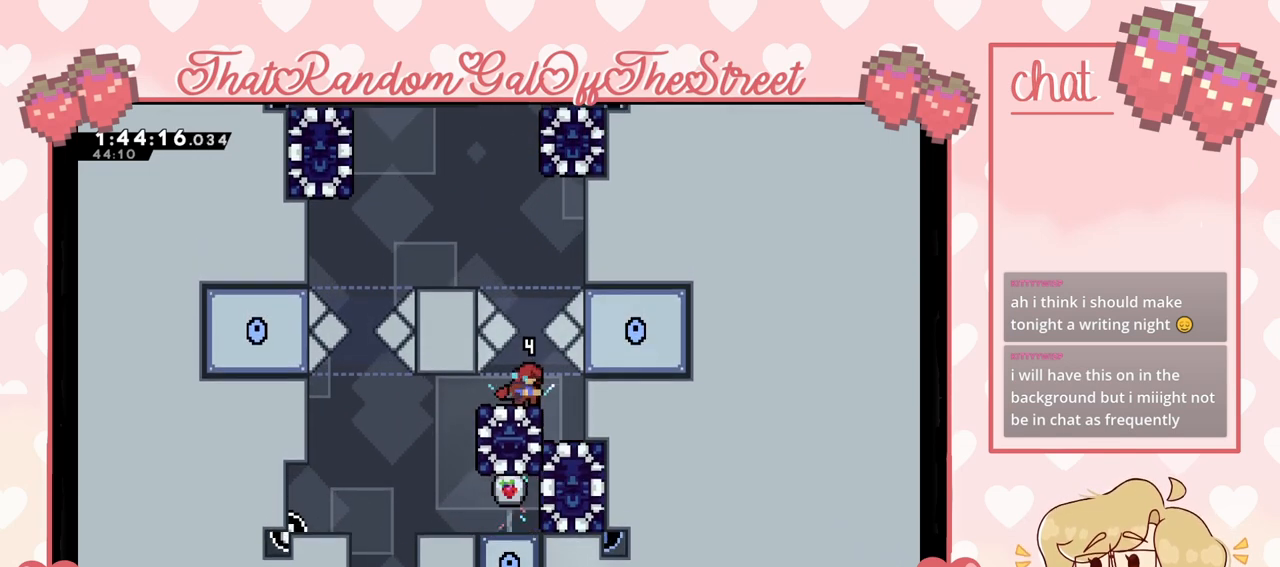
{"buttons": [], "left_stick": "left", "right_stick": "center", "events": [[233, "left_stick", "left"], [267, "A", "down"], [500, "A", "up"]]}
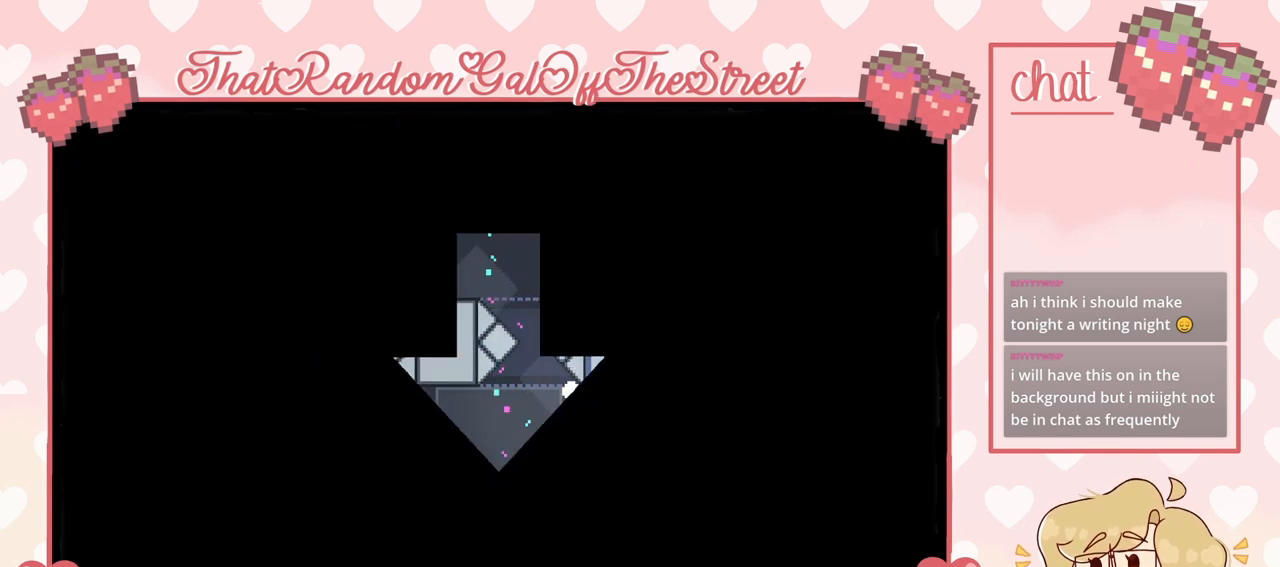
{"buttons": ["A", "B", "X", "Y"], "left_stick": "center", "right_stick": "center", "events": [[100, "left_stick", "center"], [167, "A", "down"], [167, "B", "down"], [167, "X", "down"], [167, "Y", "down"], [333, "A", "up"], [333, "X", "up"], [367, "B", "up"], [433, "A", "down"], [433, "B", "down"], [433, "X", "down"]]}